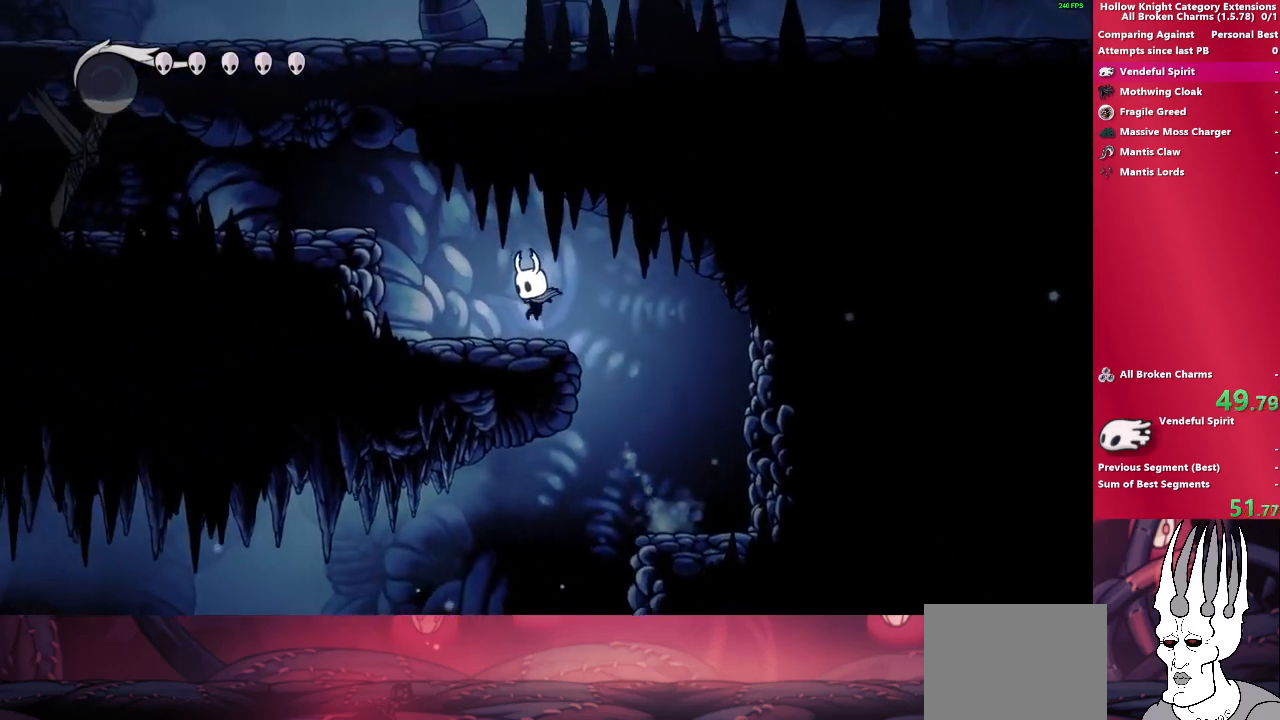
Gameplay with a controller (PlayStation layout); each line is a JSON object with the inputs held at the frame after it. "events" lists button and stick changes between this image and that frame as [ms after this image, input, new state], when the widget could be followed in between. Not read: L3 R3.
{"buttons": [], "left_stick": "left", "right_stick": "center", "events": [[17, "CROSS", "up"], [150, "CROSS", "down"], [467, "CROSS", "up"]]}
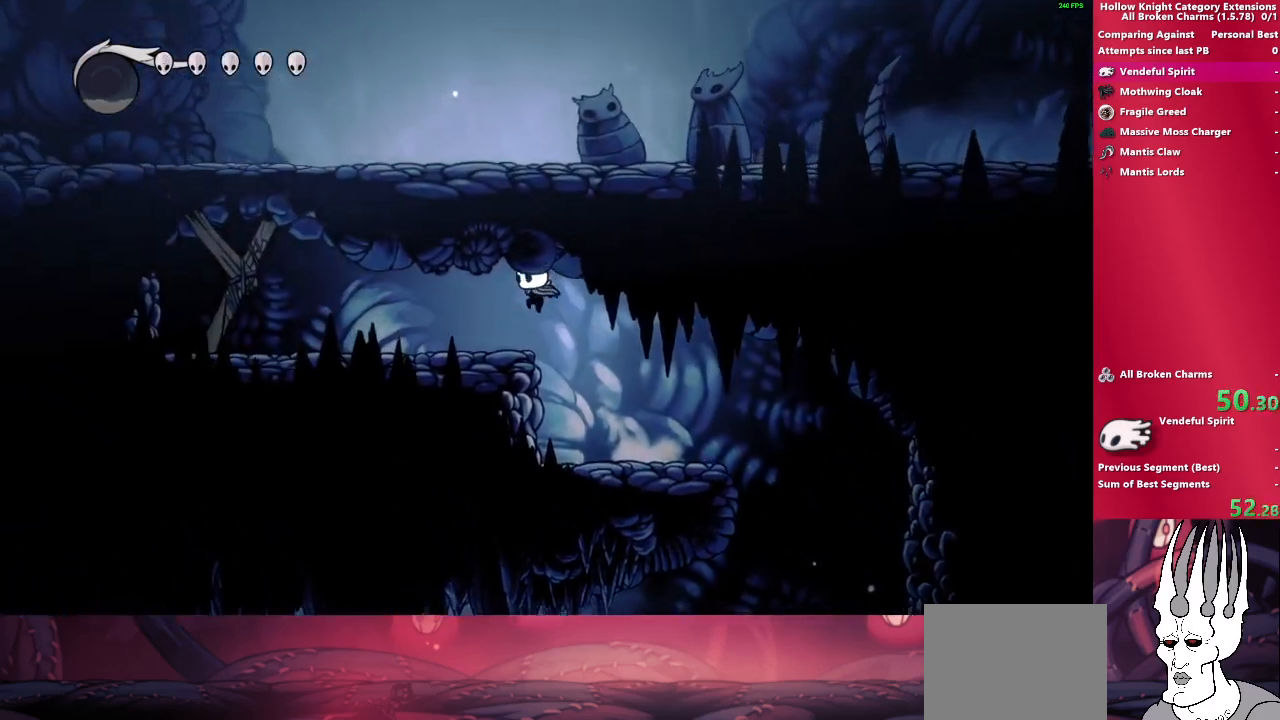
{"buttons": [], "left_stick": "left", "right_stick": "center", "events": []}
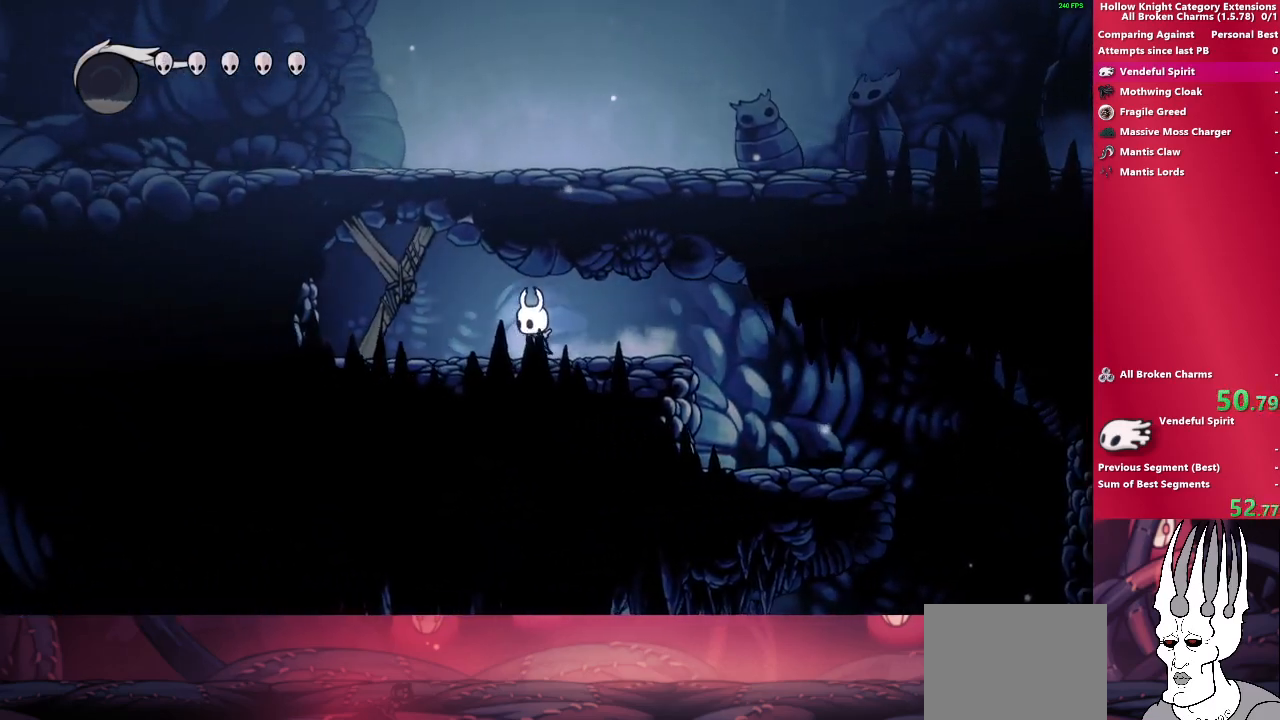
{"buttons": ["SQUARE"], "left_stick": "left", "right_stick": "center", "events": [[17, "SQUARE", "down"], [200, "SQUARE", "up"], [217, "left_stick", "center"], [433, "SQUARE", "down"], [483, "left_stick", "left"]]}
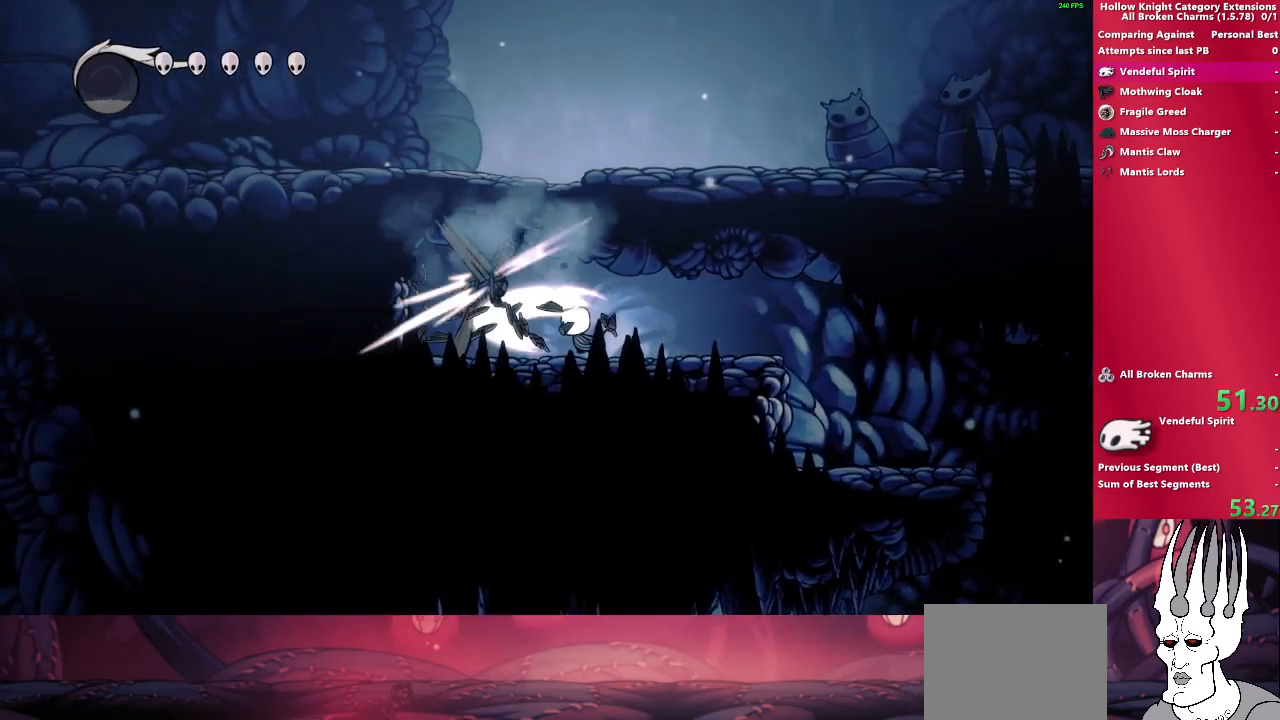
{"buttons": ["CROSS", "SQUARE"], "left_stick": "center", "right_stick": "center", "events": [[100, "SQUARE", "up"], [133, "left_stick", "center"], [317, "CROSS", "down"], [333, "SQUARE", "down"]]}
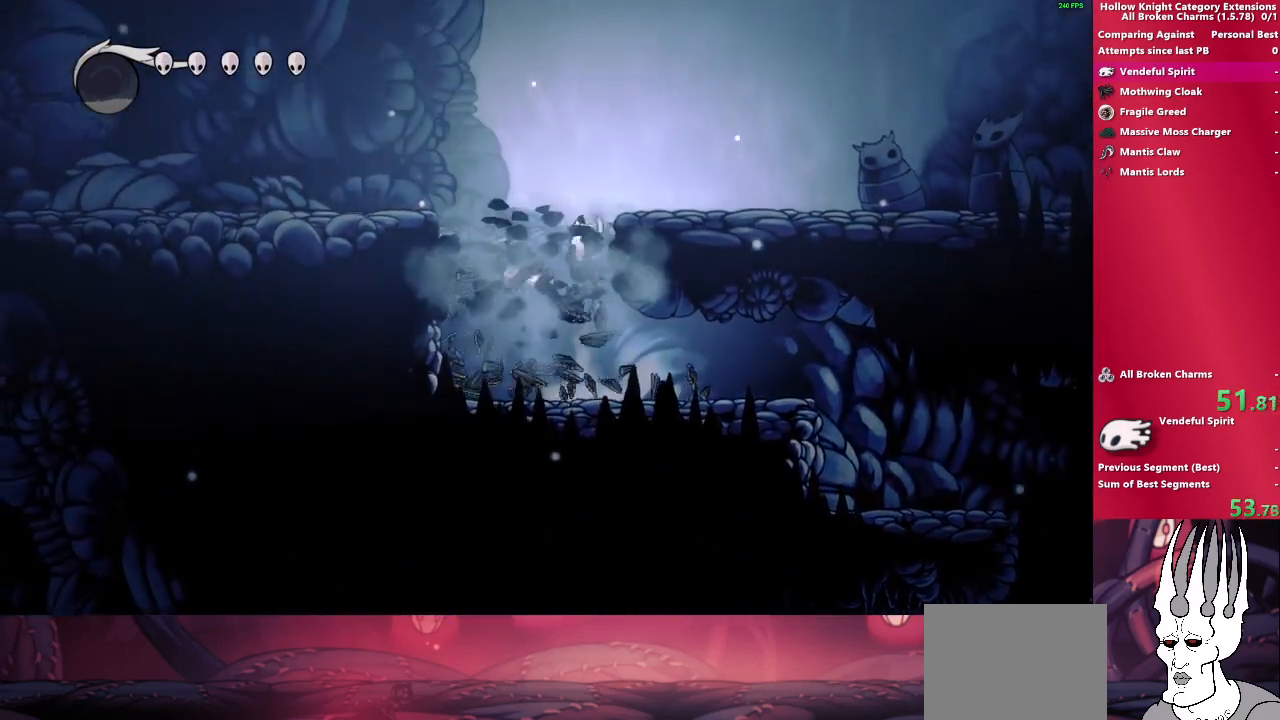
{"buttons": [], "left_stick": "right", "right_stick": "center", "events": [[67, "left_stick", "right"], [267, "CROSS", "up"], [267, "SQUARE", "up"]]}
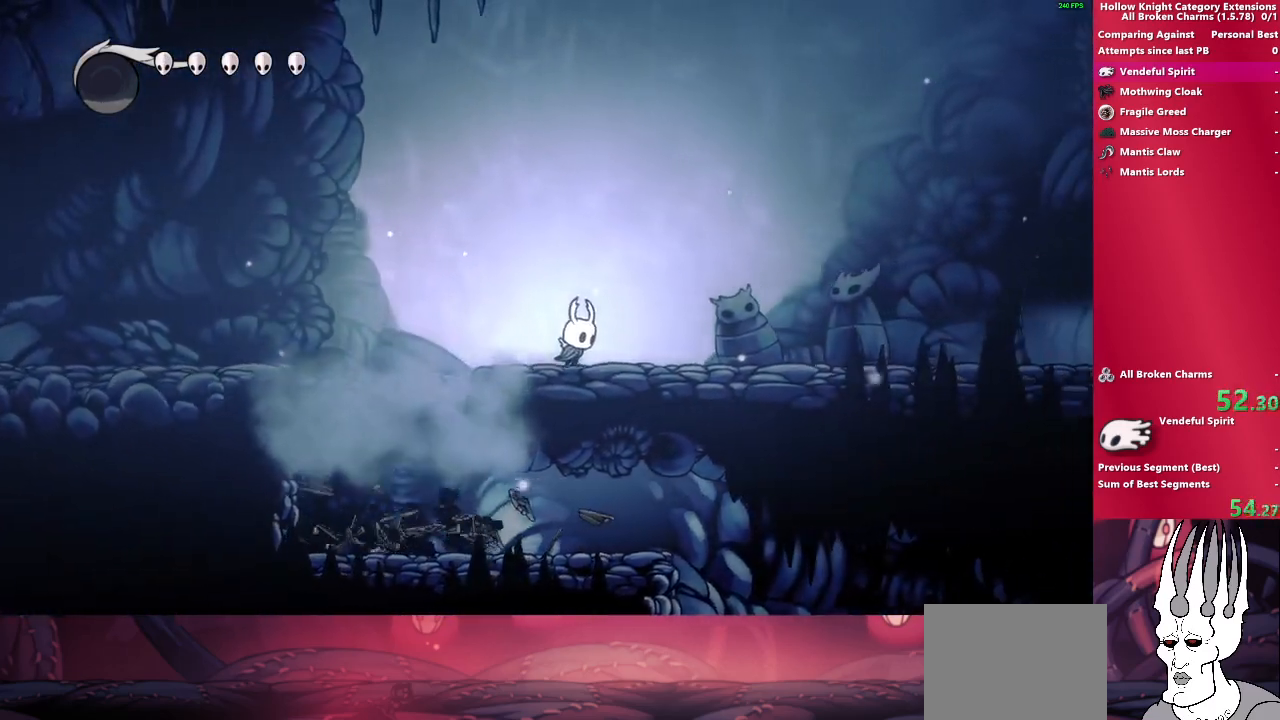
{"buttons": [], "left_stick": "right", "right_stick": "center", "events": []}
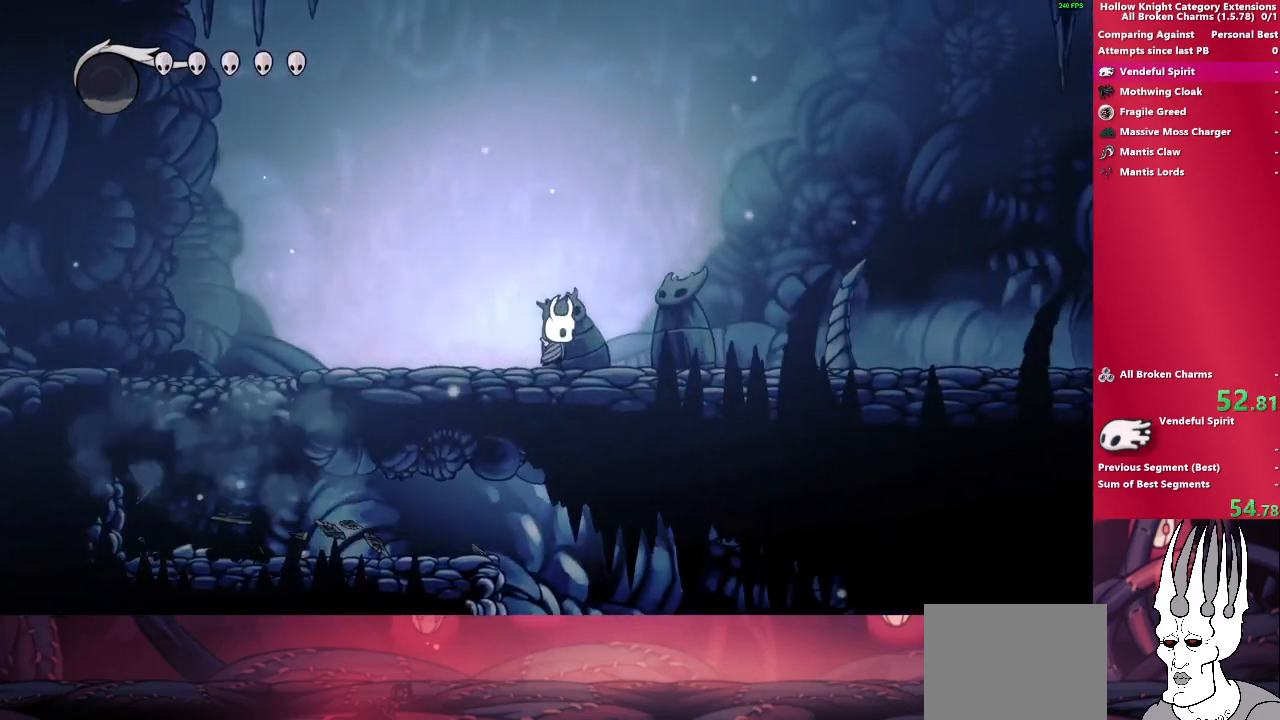
{"buttons": [], "left_stick": "right", "right_stick": "center", "events": []}
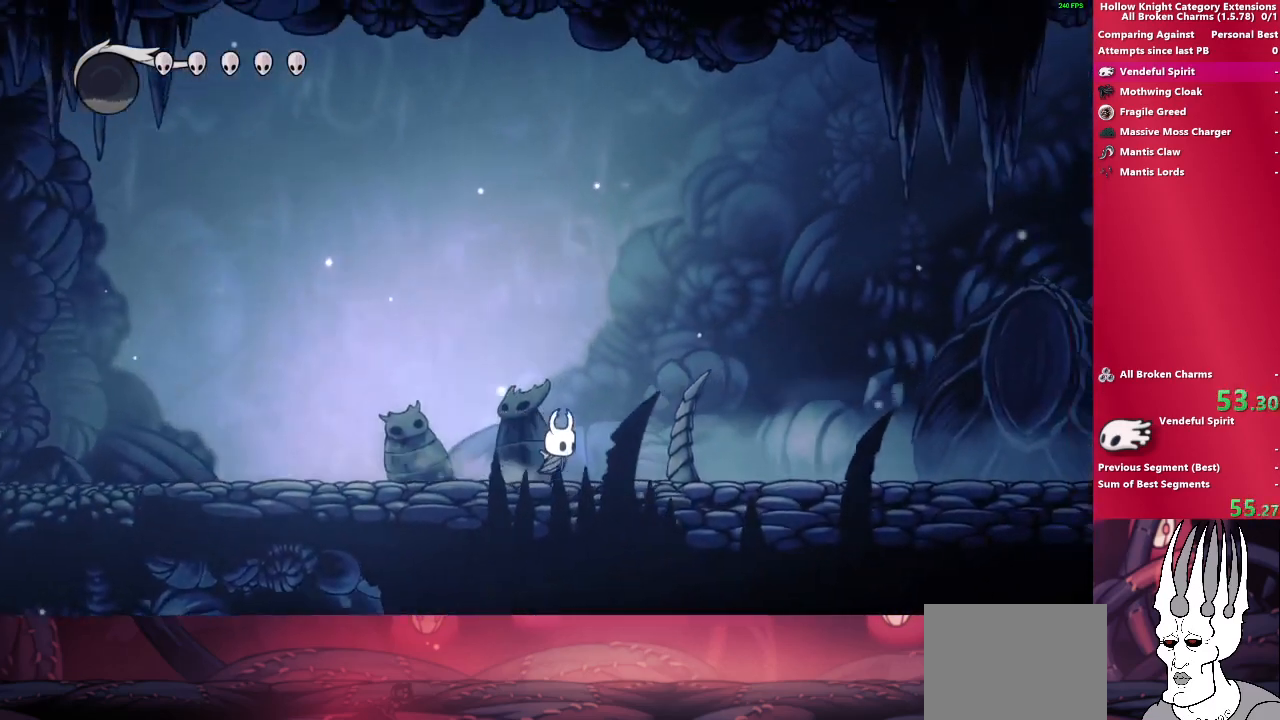
{"buttons": [], "left_stick": "right", "right_stick": "center", "events": []}
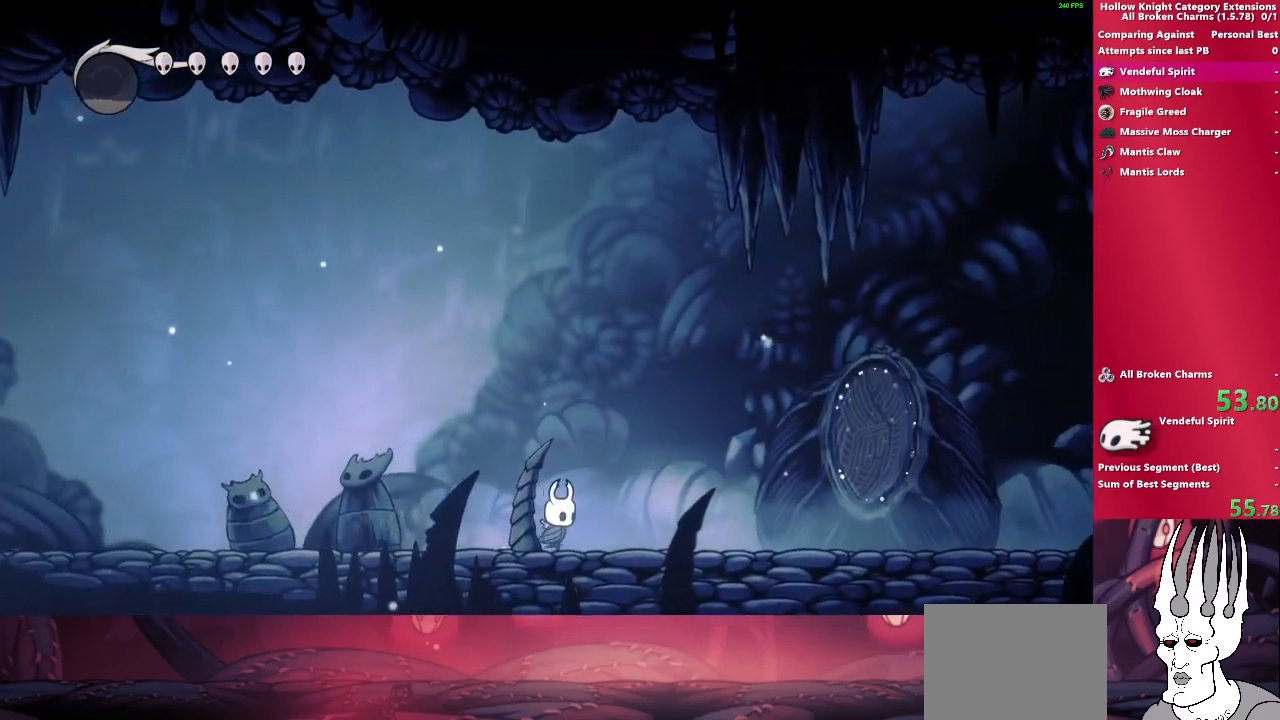
{"buttons": [], "left_stick": "right", "right_stick": "center", "events": []}
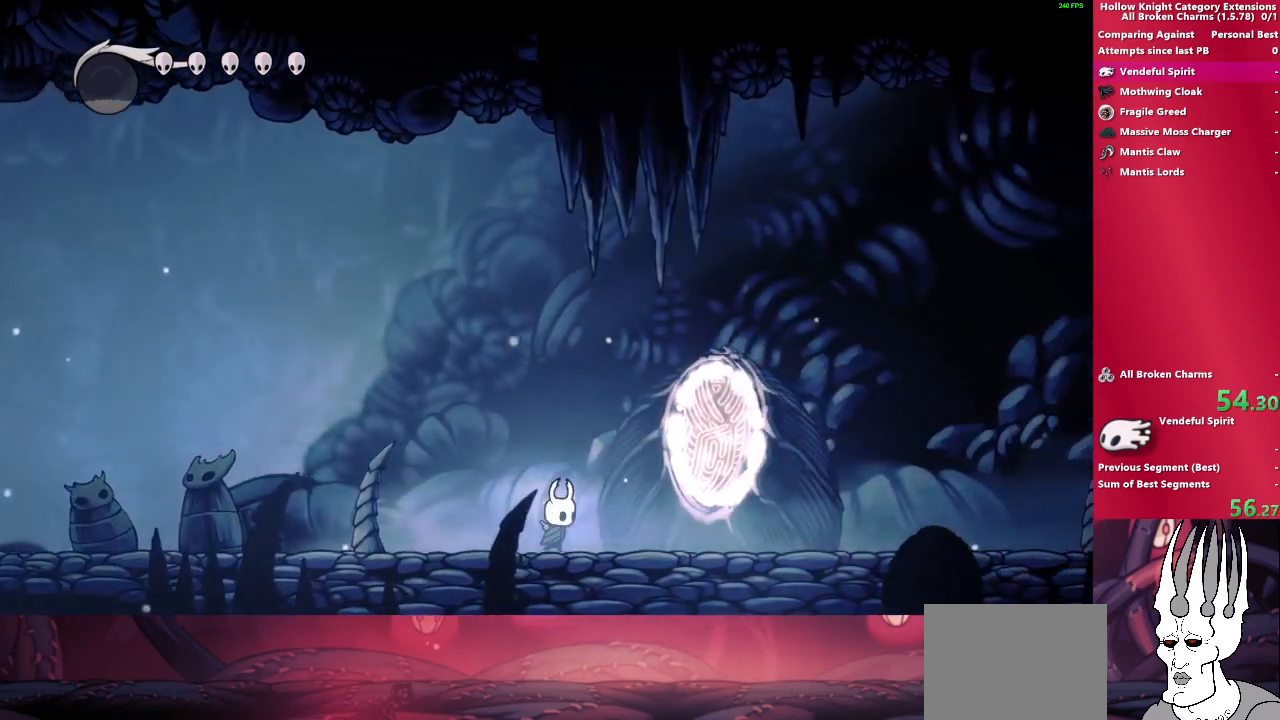
{"buttons": [], "left_stick": "right", "right_stick": "center", "events": []}
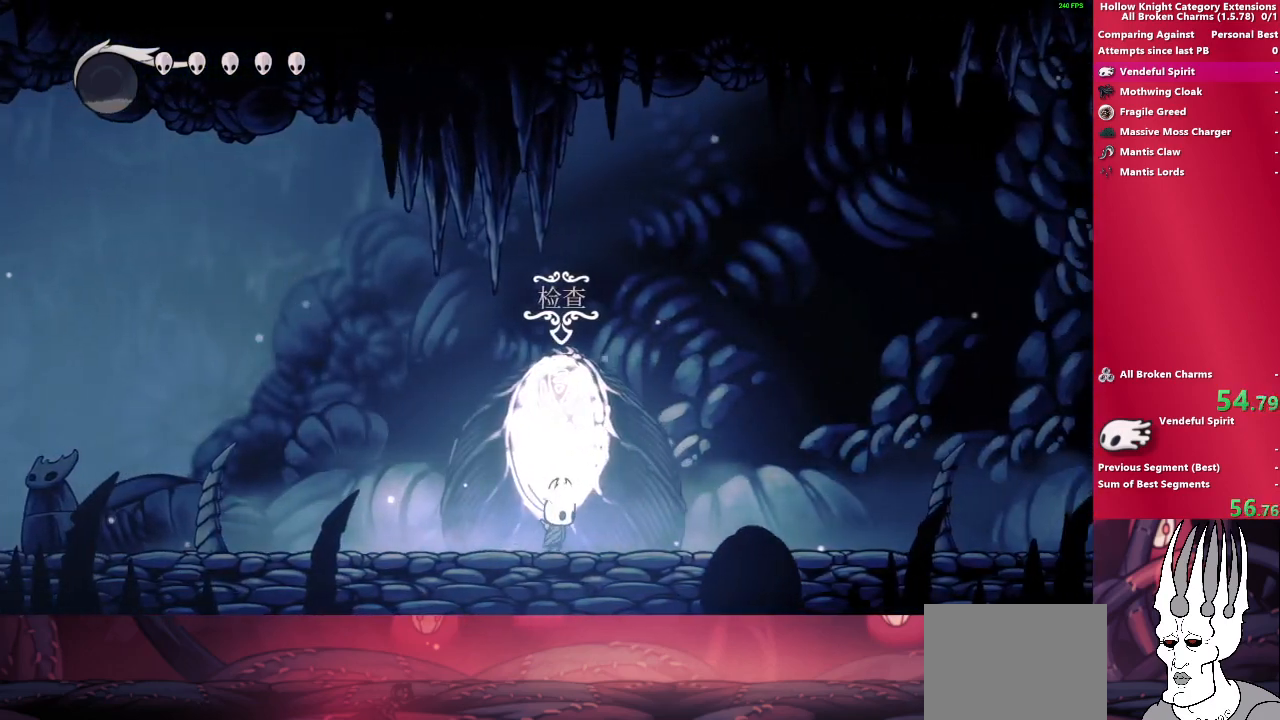
{"buttons": [], "left_stick": "right", "right_stick": "center", "events": []}
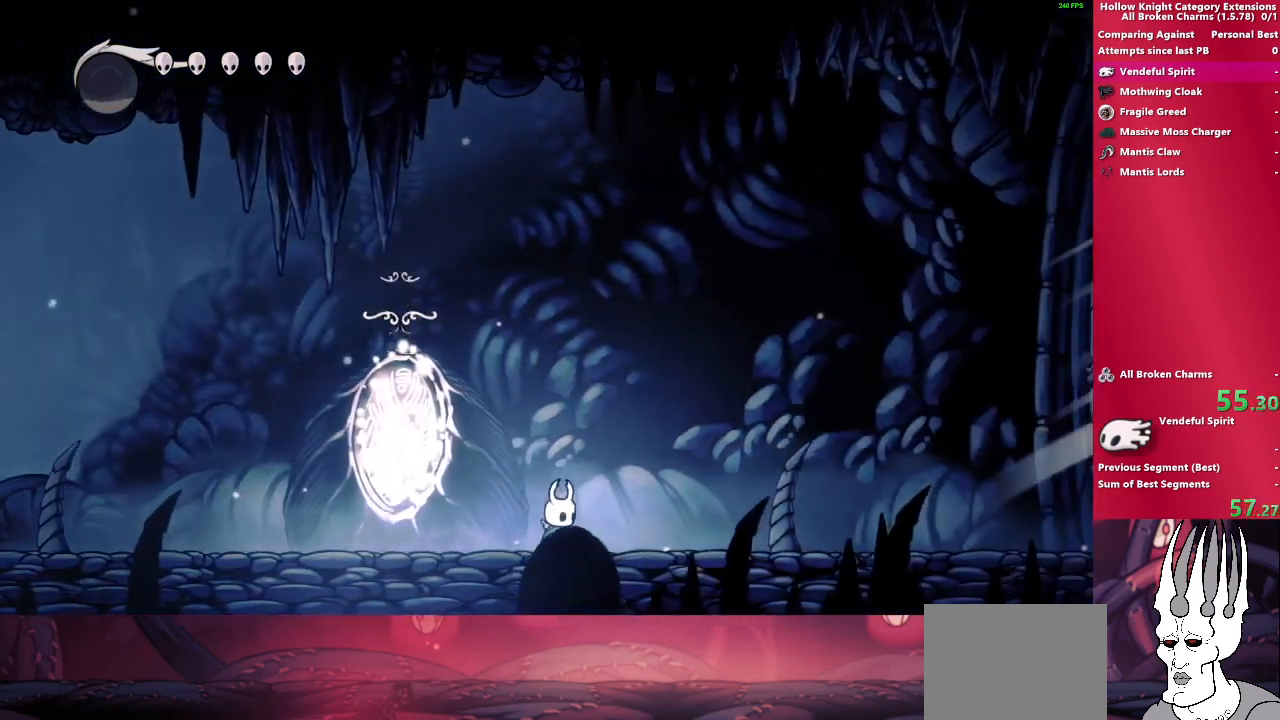
{"buttons": ["SQUARE"], "left_stick": "right", "right_stick": "center", "events": [[350, "SQUARE", "down"]]}
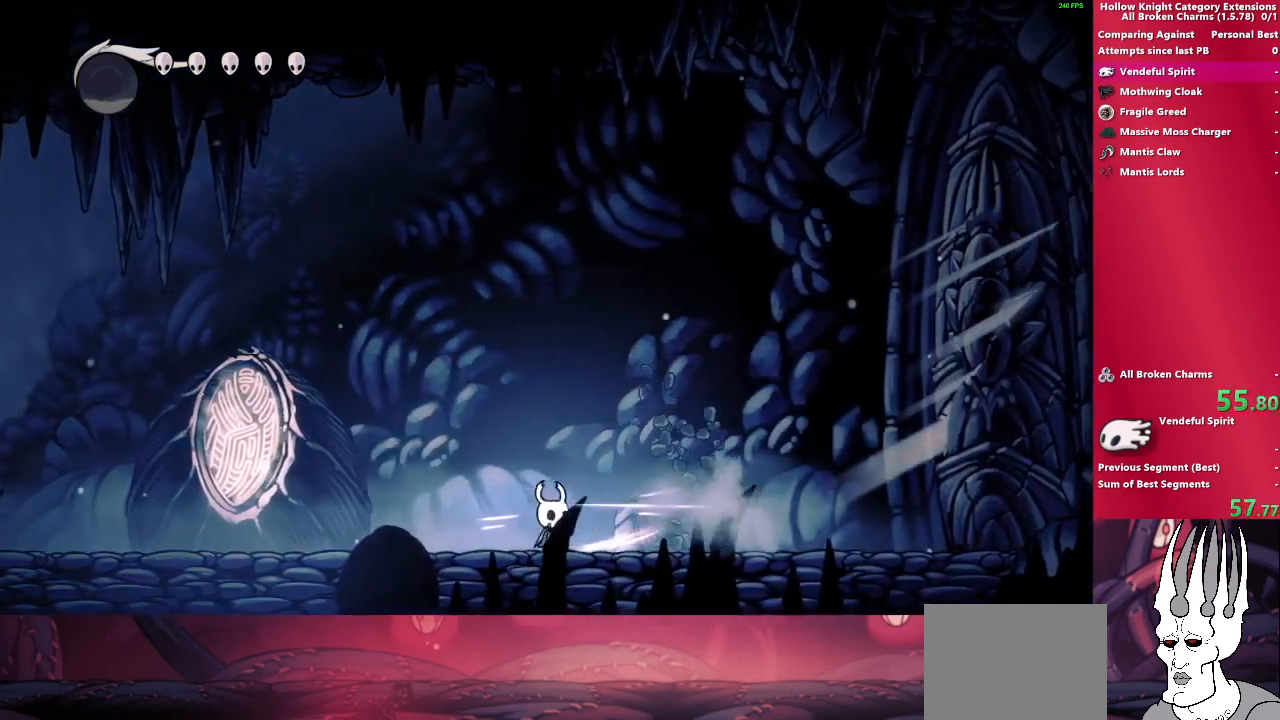
{"buttons": [], "left_stick": "right", "right_stick": "center", "events": [[17, "SQUARE", "up"]]}
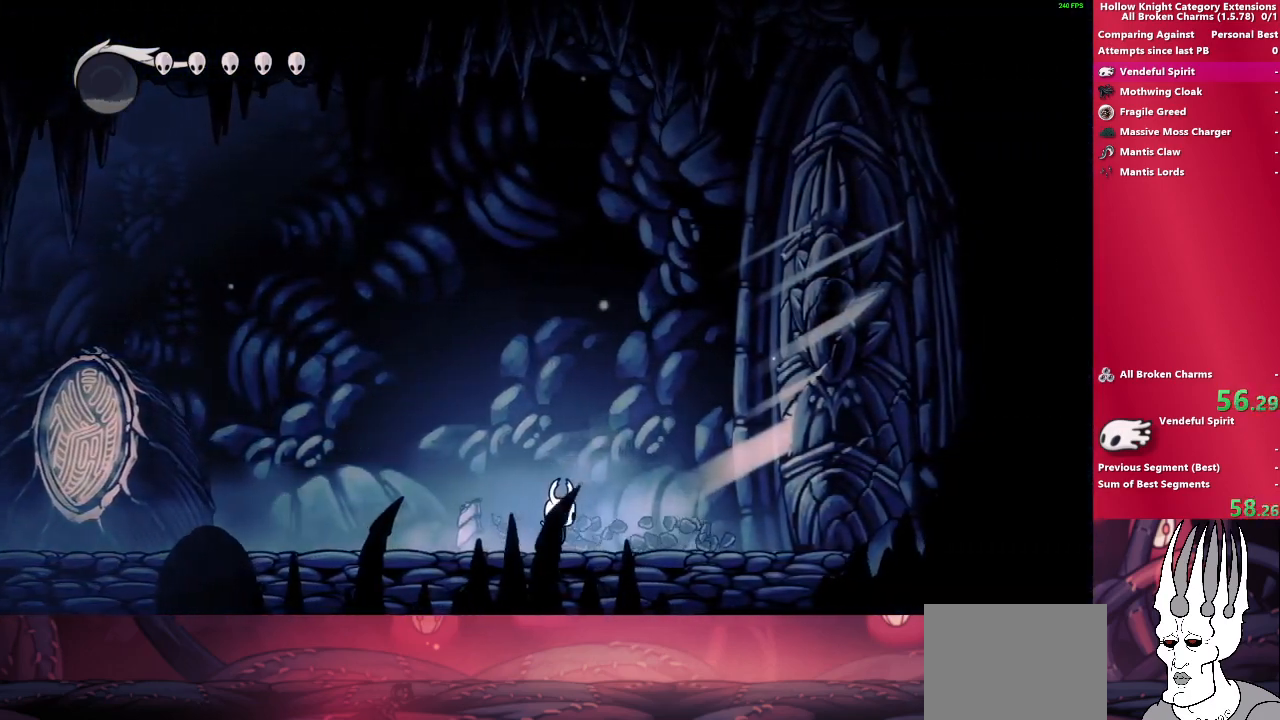
{"buttons": ["SQUARE"], "left_stick": "right", "right_stick": "center", "events": [[417, "SQUARE", "down"]]}
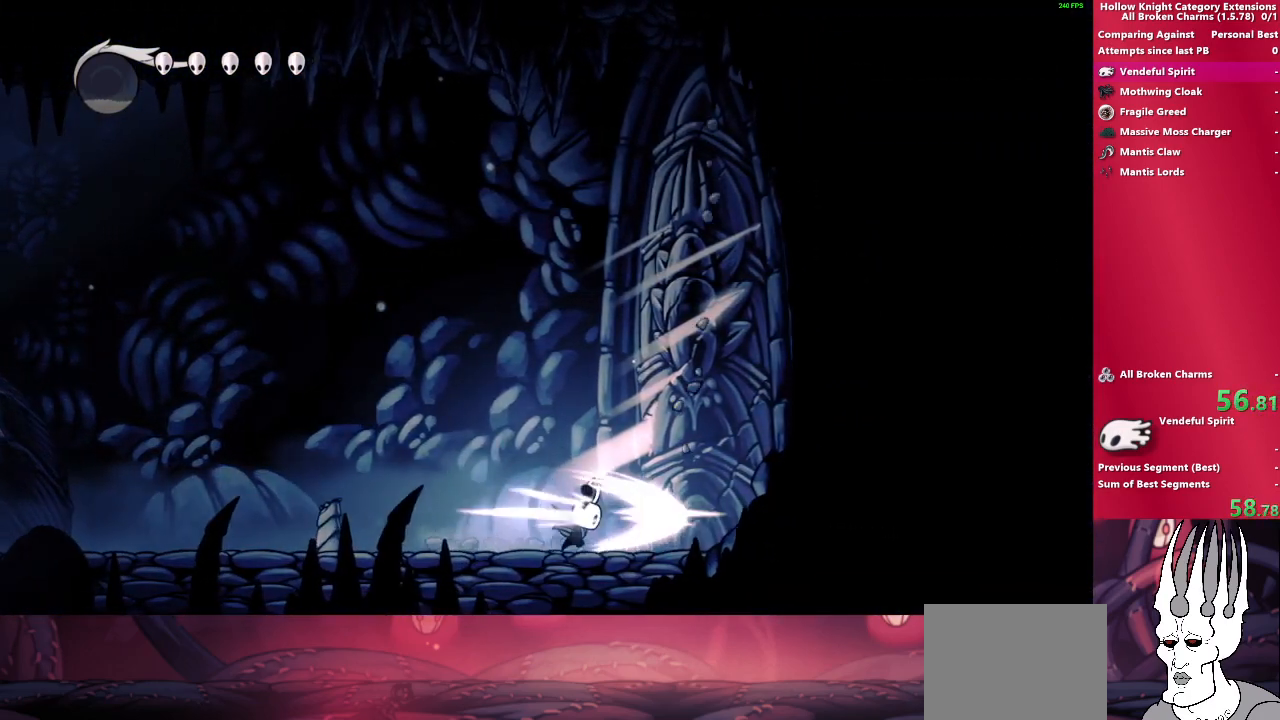
{"buttons": ["SQUARE"], "left_stick": "center", "right_stick": "center", "events": [[100, "SQUARE", "up"], [117, "left_stick", "center"], [333, "SQUARE", "down"]]}
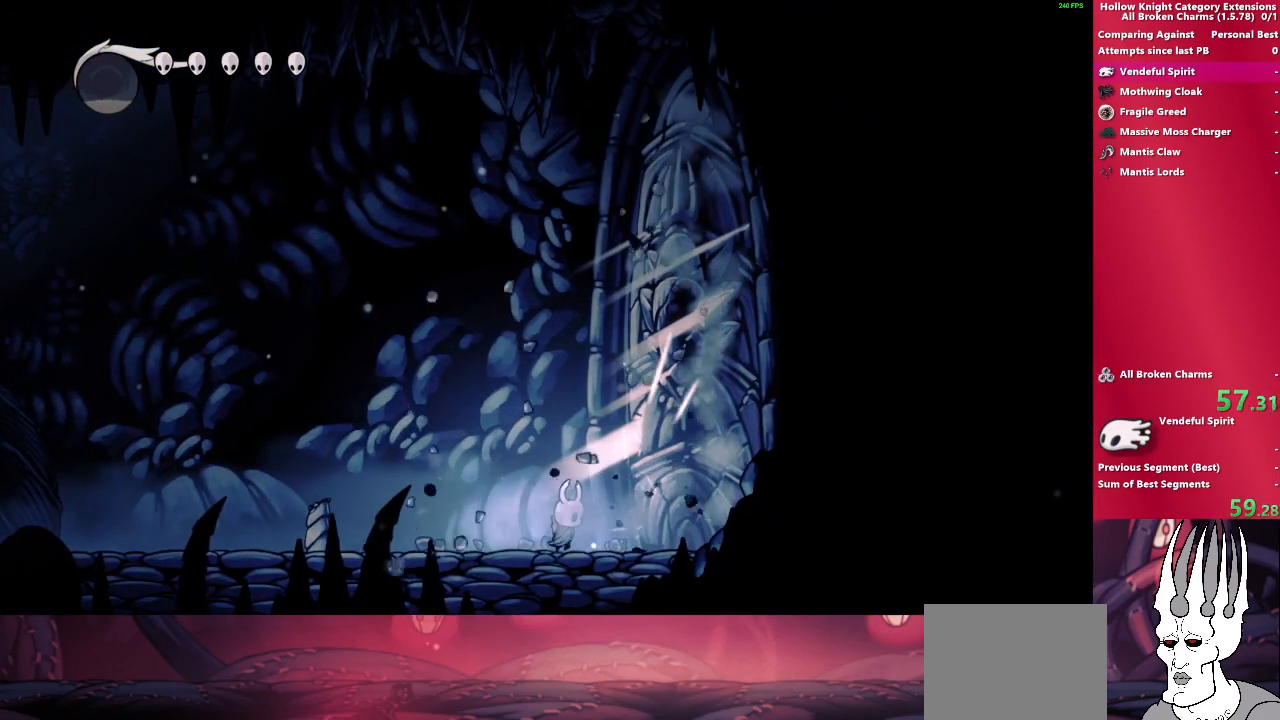
{"buttons": [], "left_stick": "center", "right_stick": "center", "events": [[17, "SQUARE", "up"], [250, "SQUARE", "down"], [417, "SQUARE", "up"]]}
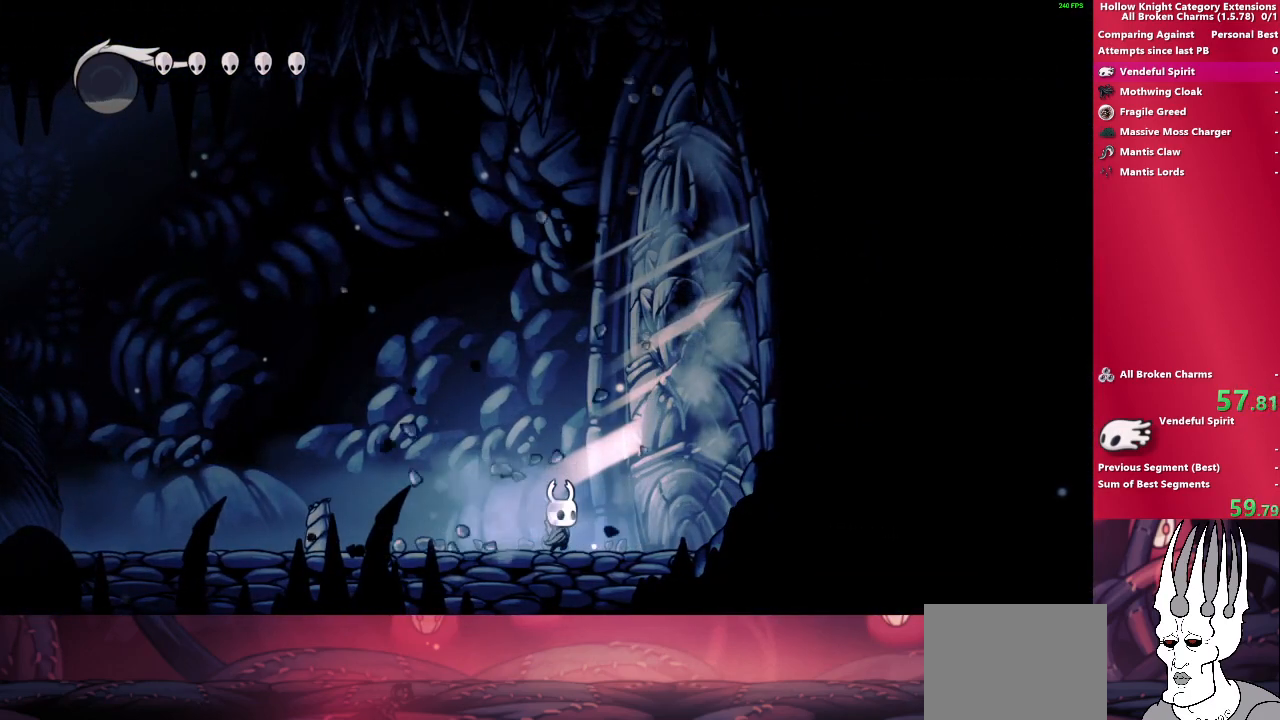
{"buttons": [], "left_stick": "center", "right_stick": "center", "events": [[133, "SQUARE", "down"], [333, "SQUARE", "up"]]}
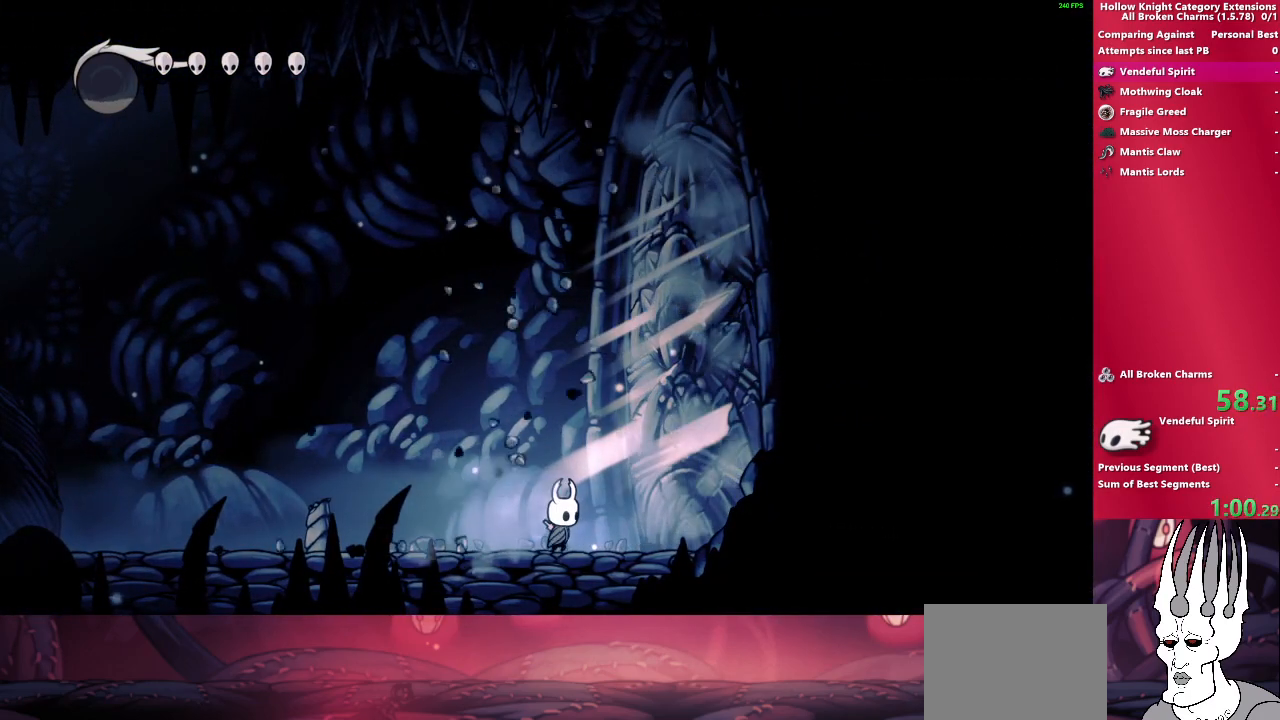
{"buttons": ["SQUARE"], "left_stick": "center", "right_stick": "center", "events": [[50, "SQUARE", "down"], [217, "SQUARE", "up"], [467, "SQUARE", "down"]]}
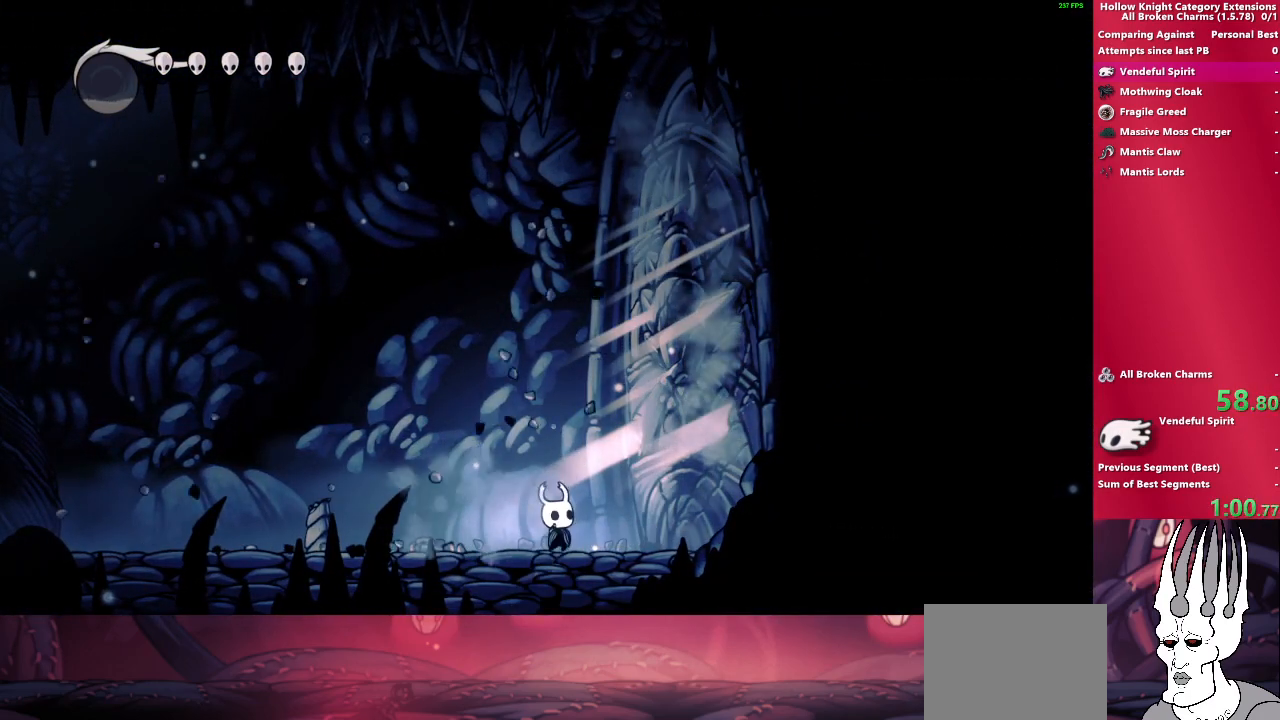
{"buttons": ["SQUARE"], "left_stick": "center", "right_stick": "center", "events": [[133, "SQUARE", "up"], [383, "SQUARE", "down"]]}
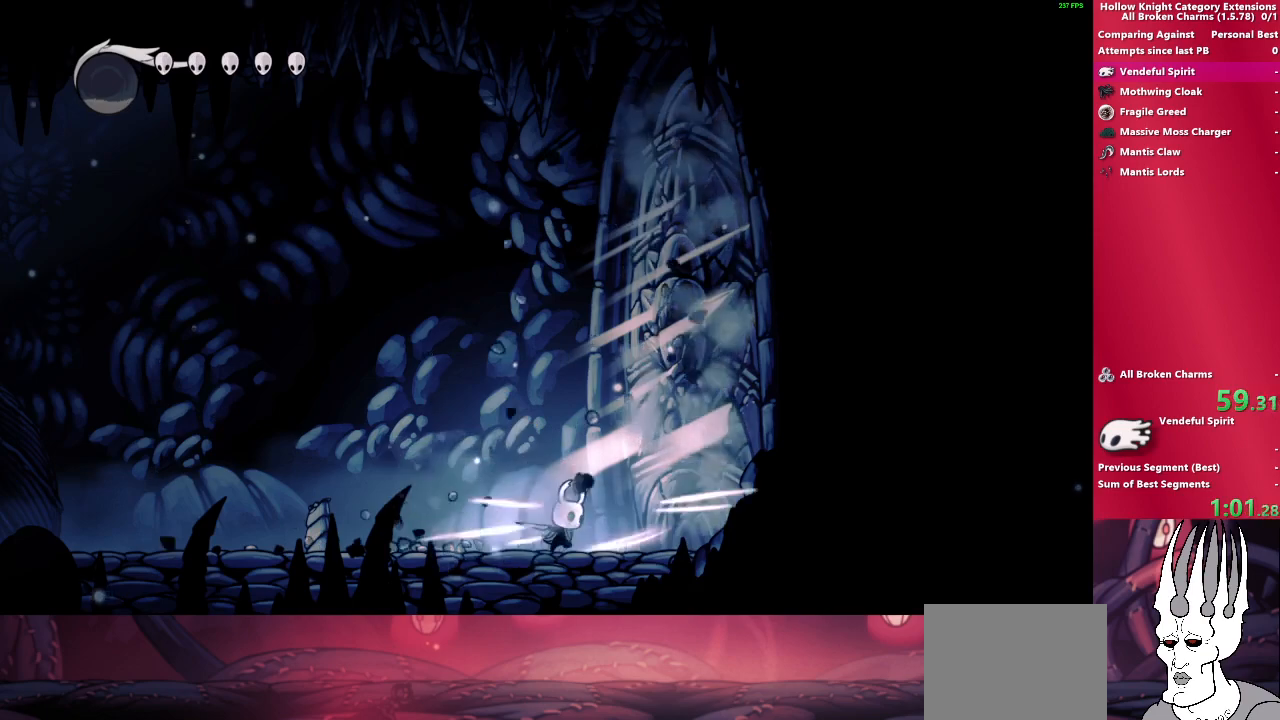
{"buttons": [], "left_stick": "center", "right_stick": "center", "events": [[67, "SQUARE", "up"], [250, "SQUARE", "down"], [417, "SQUARE", "up"]]}
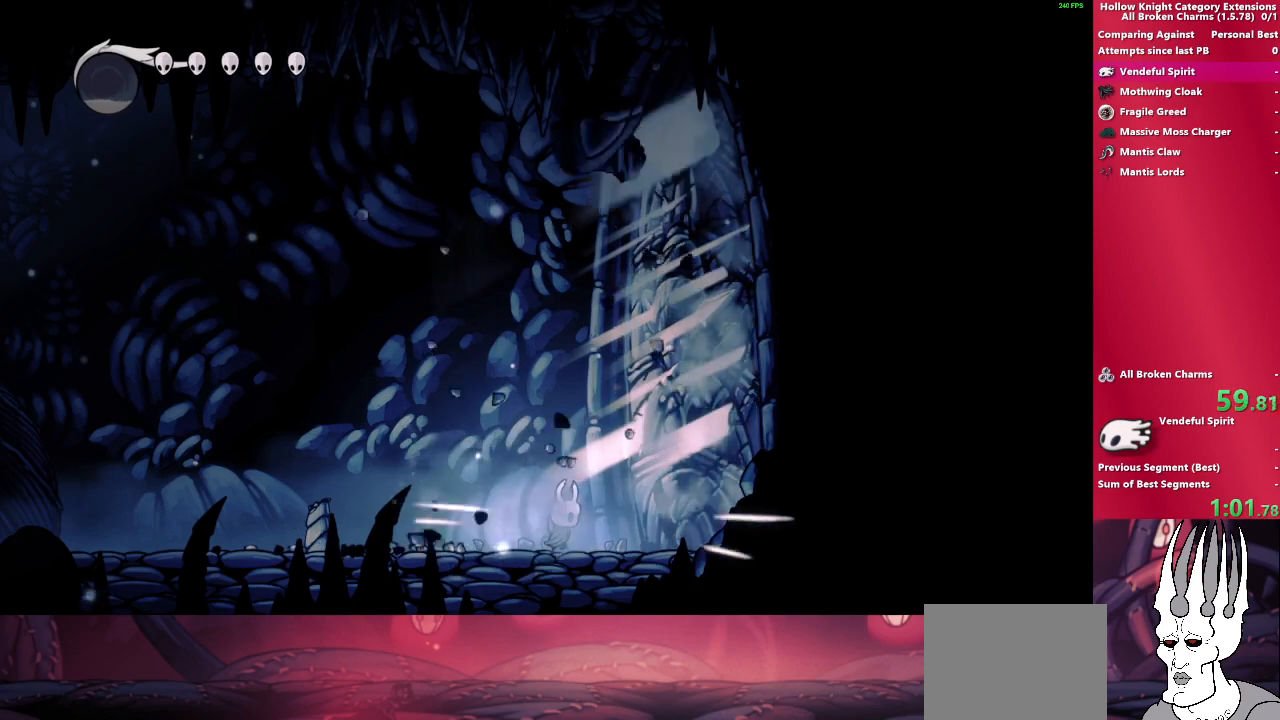
{"buttons": [], "left_stick": "center", "right_stick": "center", "events": [[200, "SQUARE", "down"], [383, "SQUARE", "up"]]}
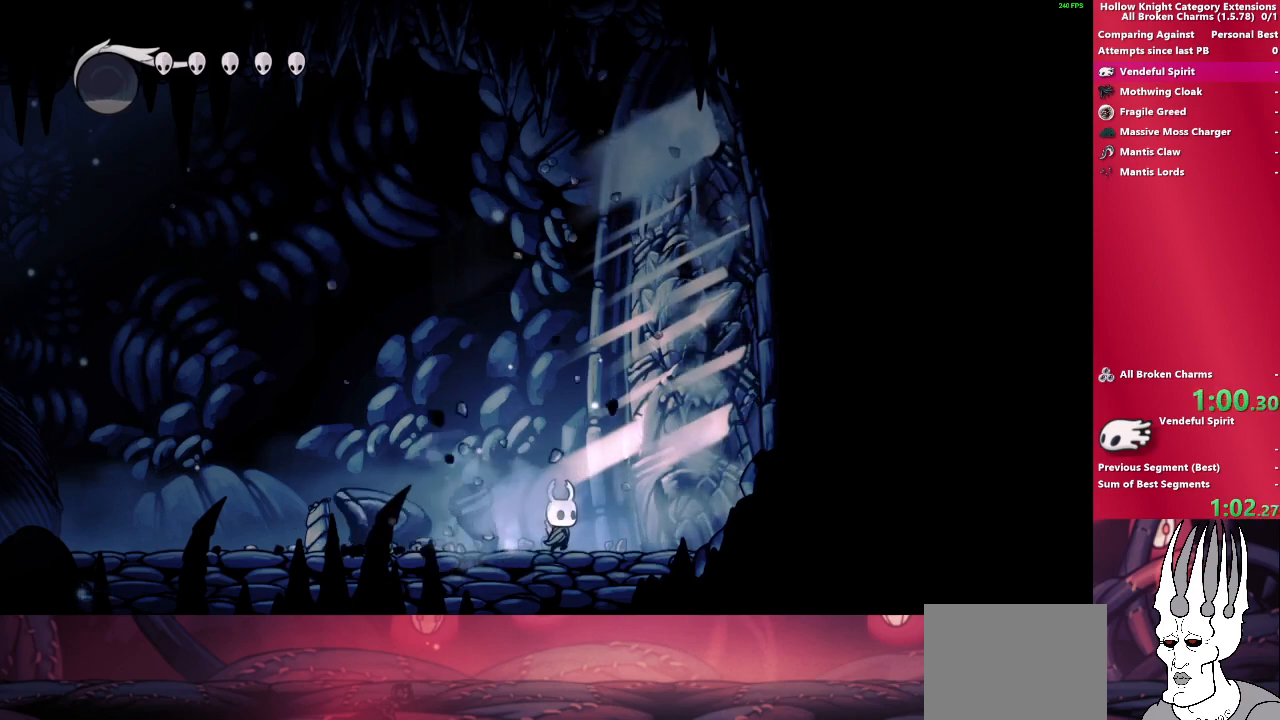
{"buttons": [], "left_stick": "center", "right_stick": "center", "events": [[133, "SQUARE", "down"], [300, "SQUARE", "up"]]}
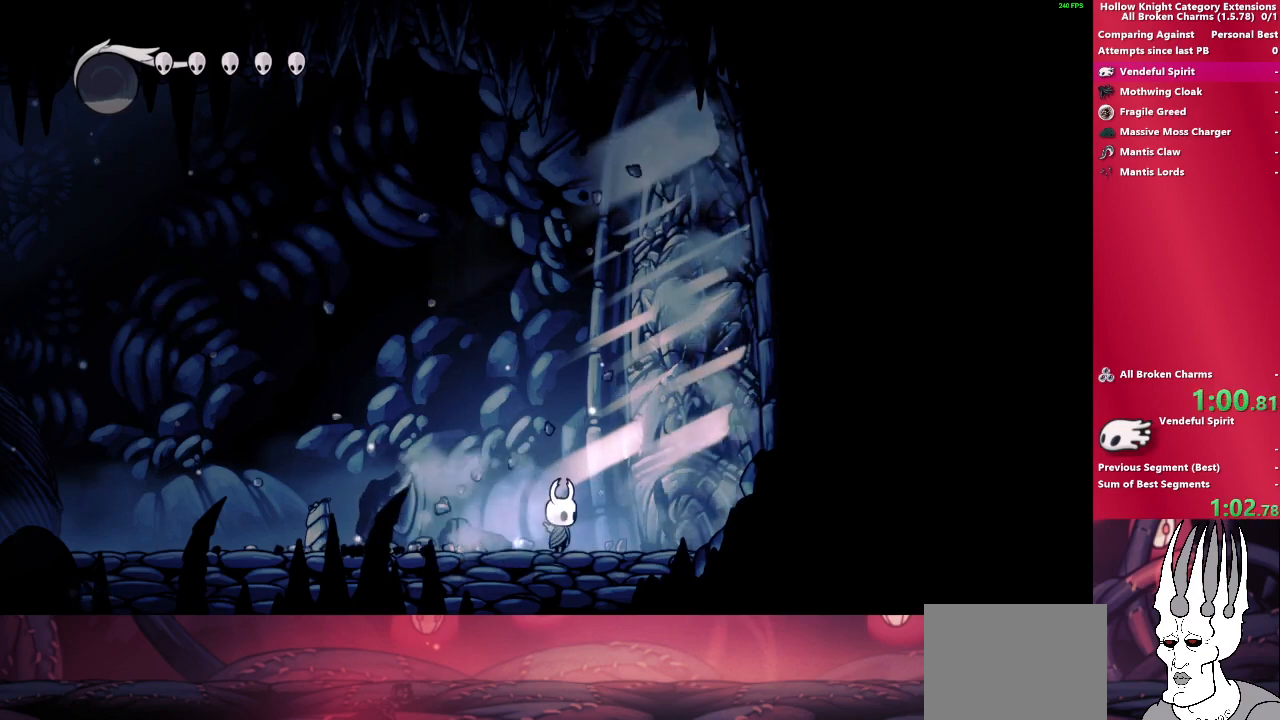
{"buttons": ["SQUARE"], "left_stick": "center", "right_stick": "center", "events": [[33, "SQUARE", "down"], [217, "SQUARE", "up"], [450, "SQUARE", "down"]]}
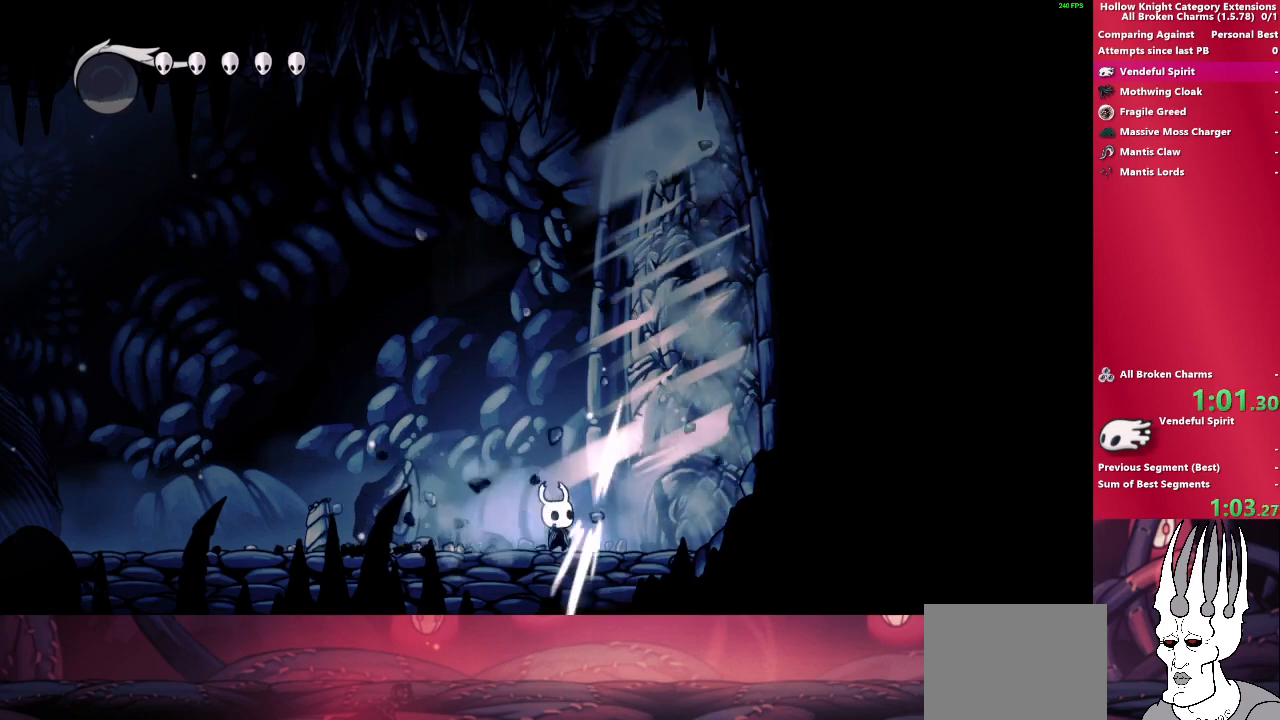
{"buttons": ["SQUARE"], "left_stick": "right", "right_stick": "center", "events": [[133, "SQUARE", "up"], [350, "SQUARE", "down"], [483, "left_stick", "right"]]}
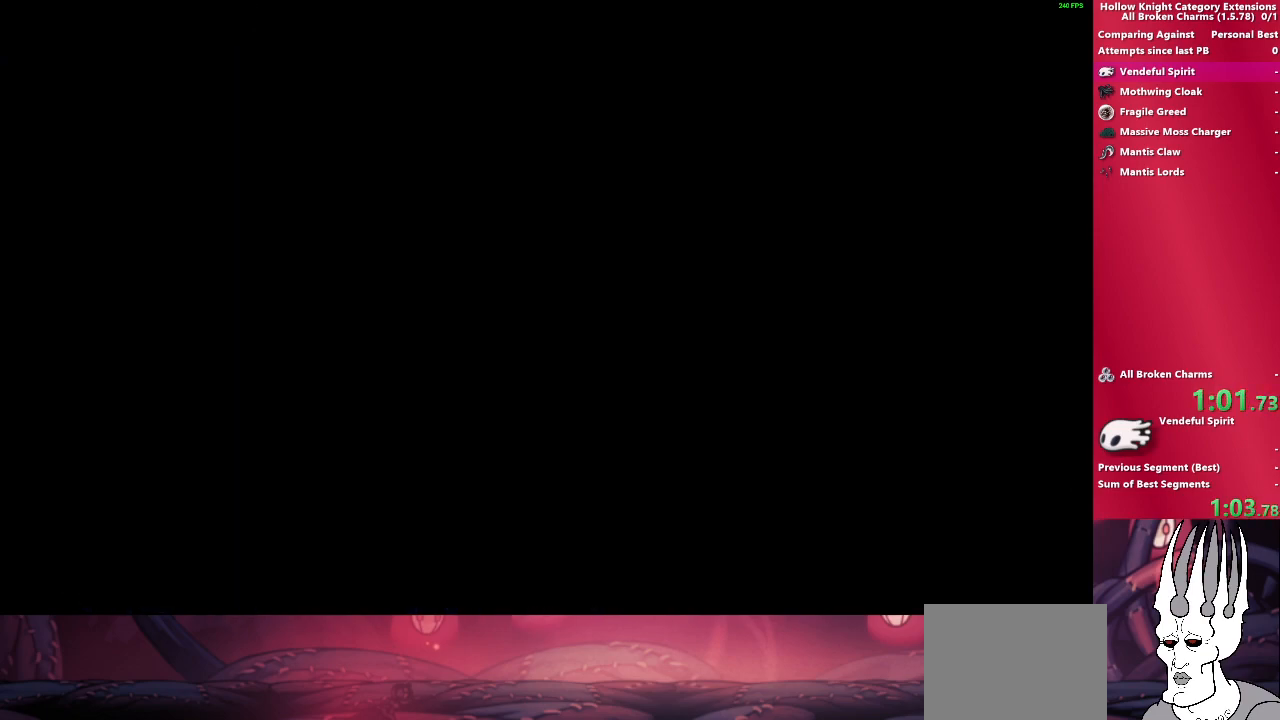
{"buttons": [], "left_stick": "right", "right_stick": "center", "events": [[33, "SQUARE", "up"]]}
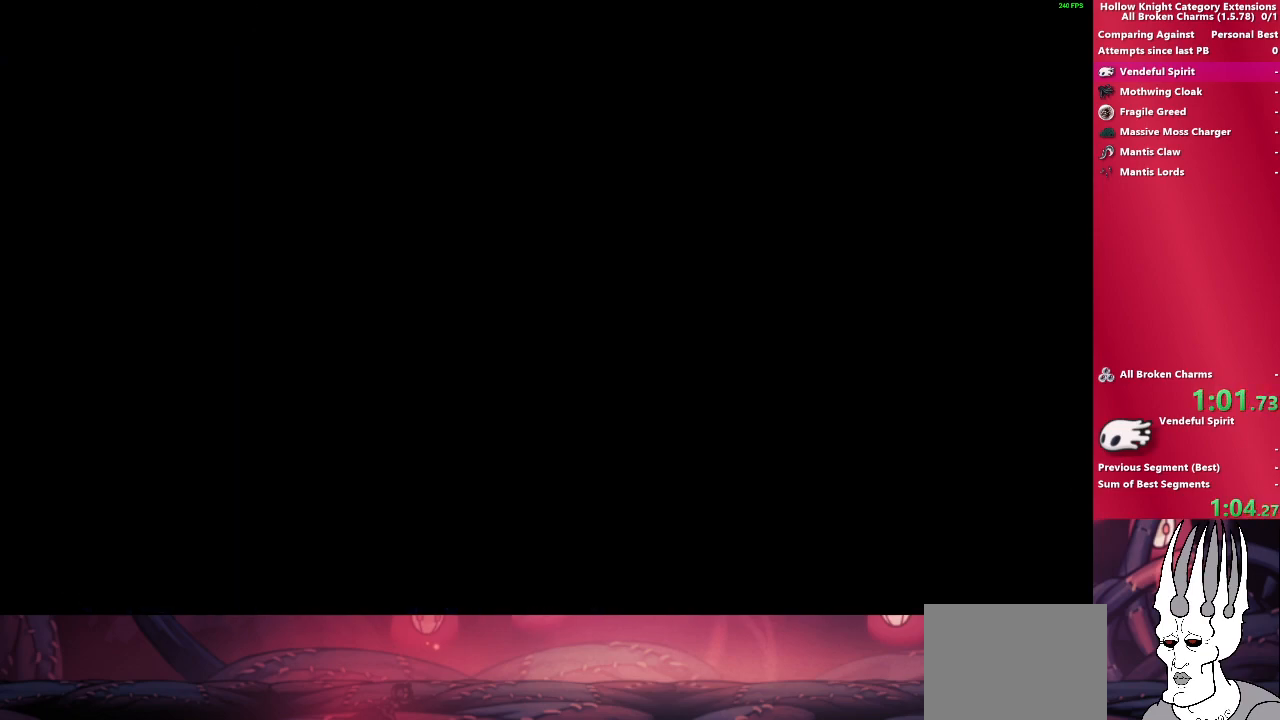
{"buttons": [], "left_stick": "right", "right_stick": "center", "events": []}
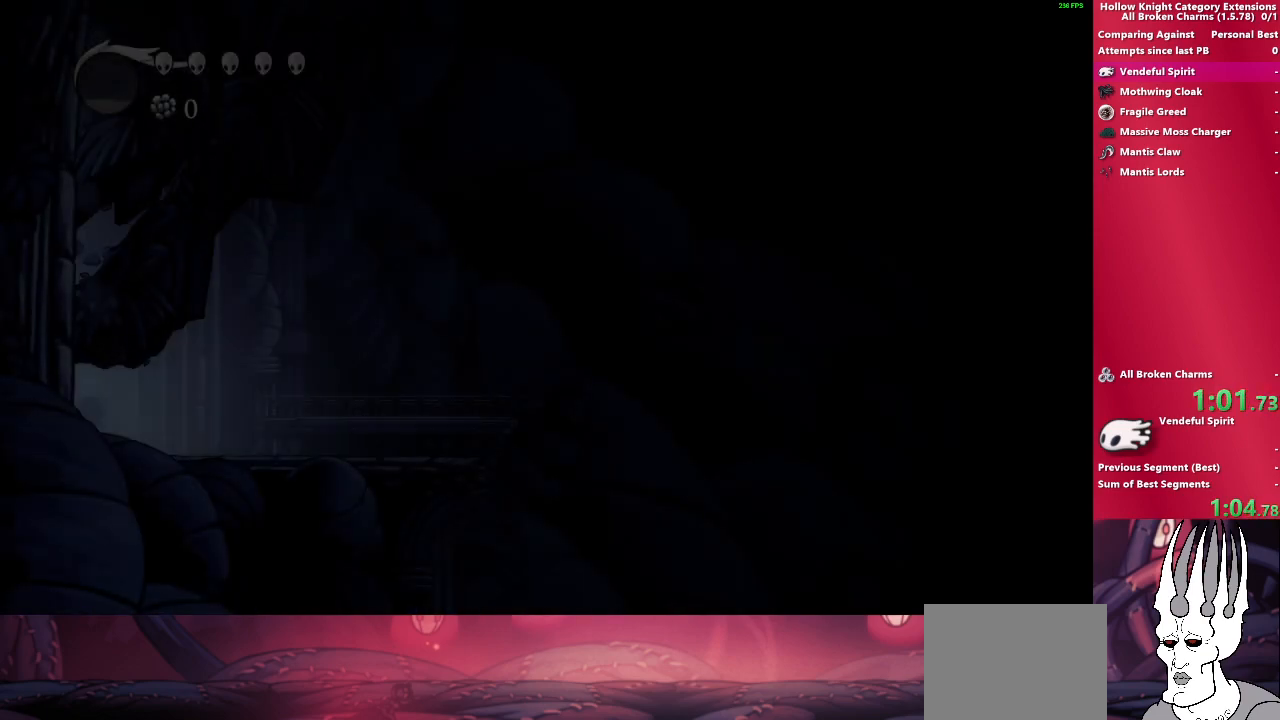
{"buttons": [], "left_stick": "right", "right_stick": "center", "events": []}
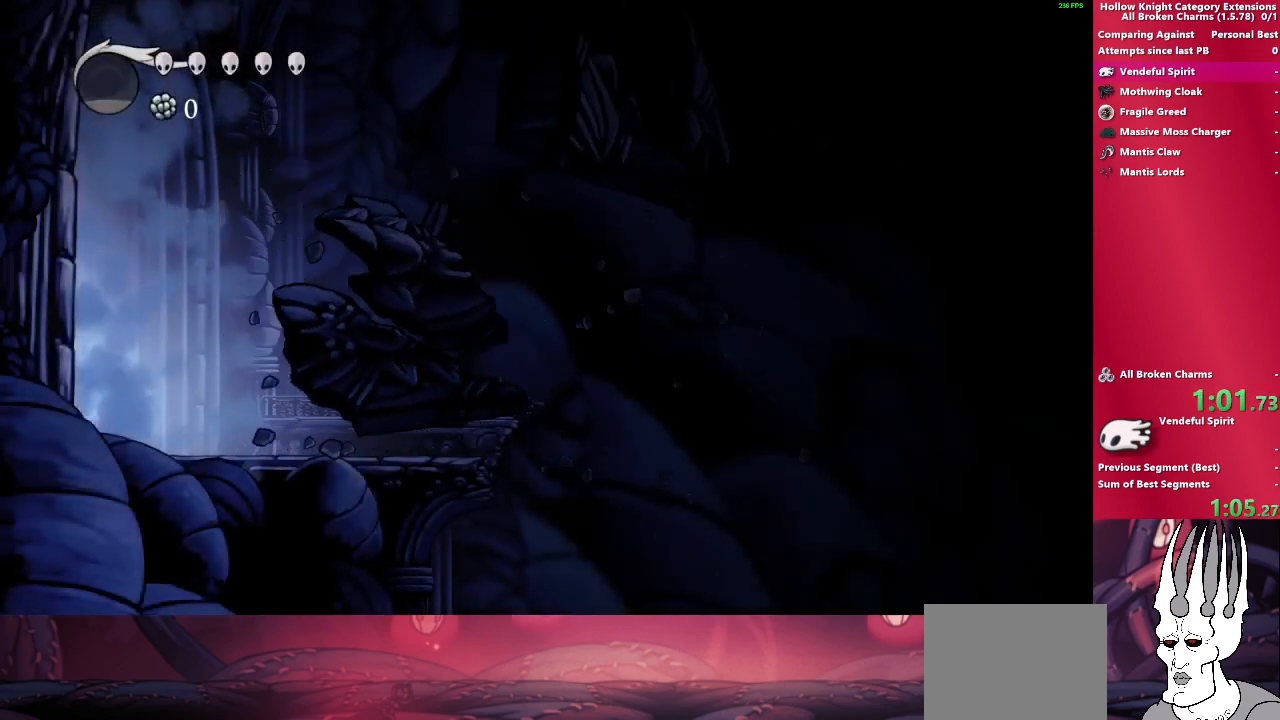
{"buttons": [], "left_stick": "right", "right_stick": "center", "events": []}
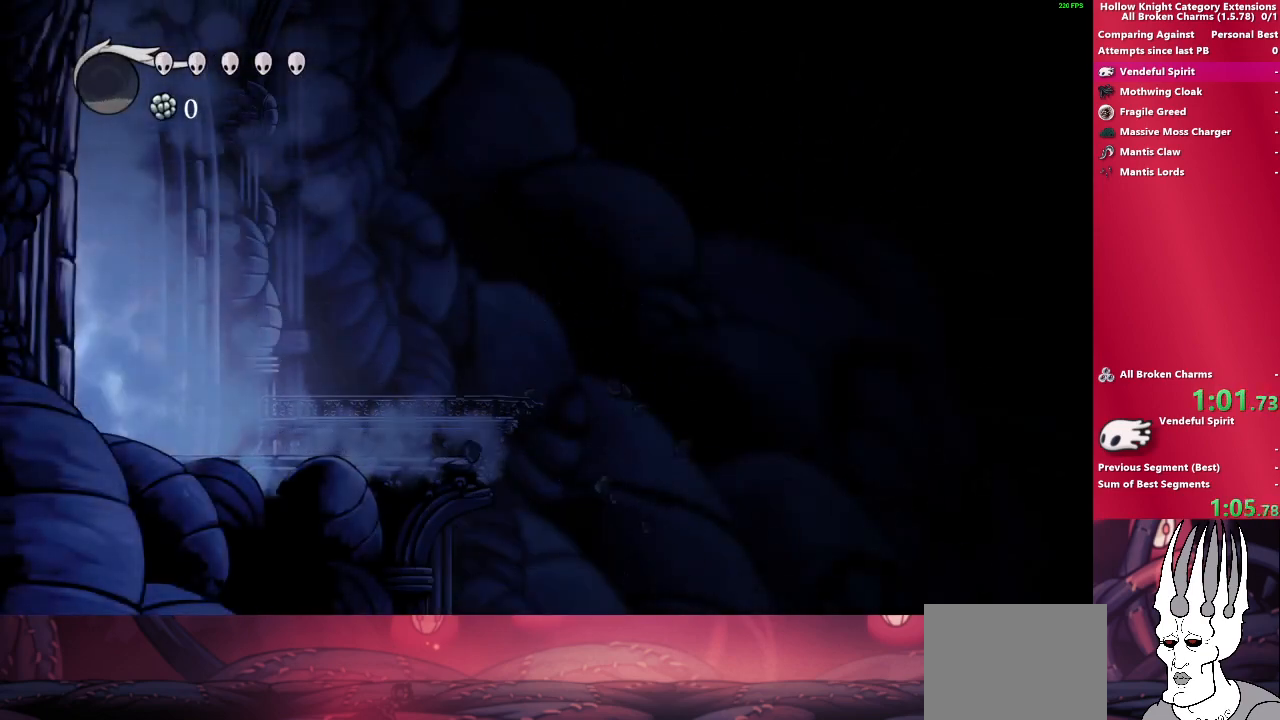
{"buttons": [], "left_stick": "right", "right_stick": "center", "events": []}
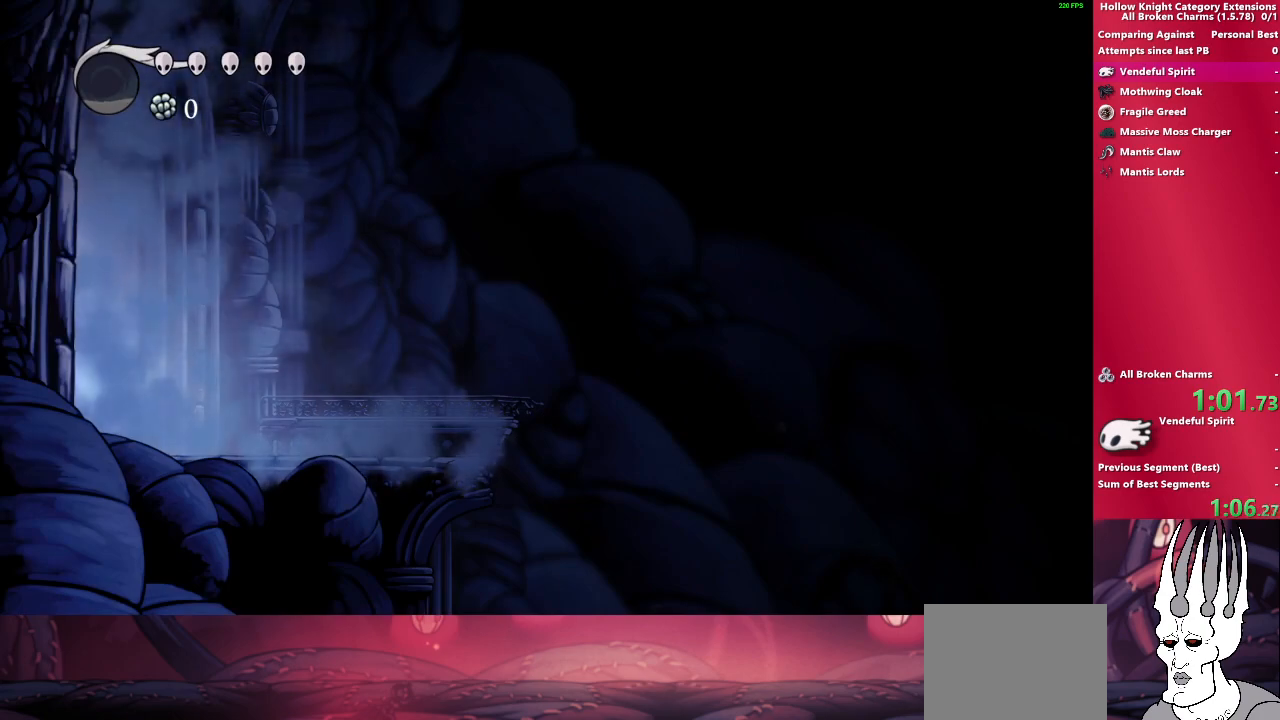
{"buttons": [], "left_stick": "right", "right_stick": "center", "events": []}
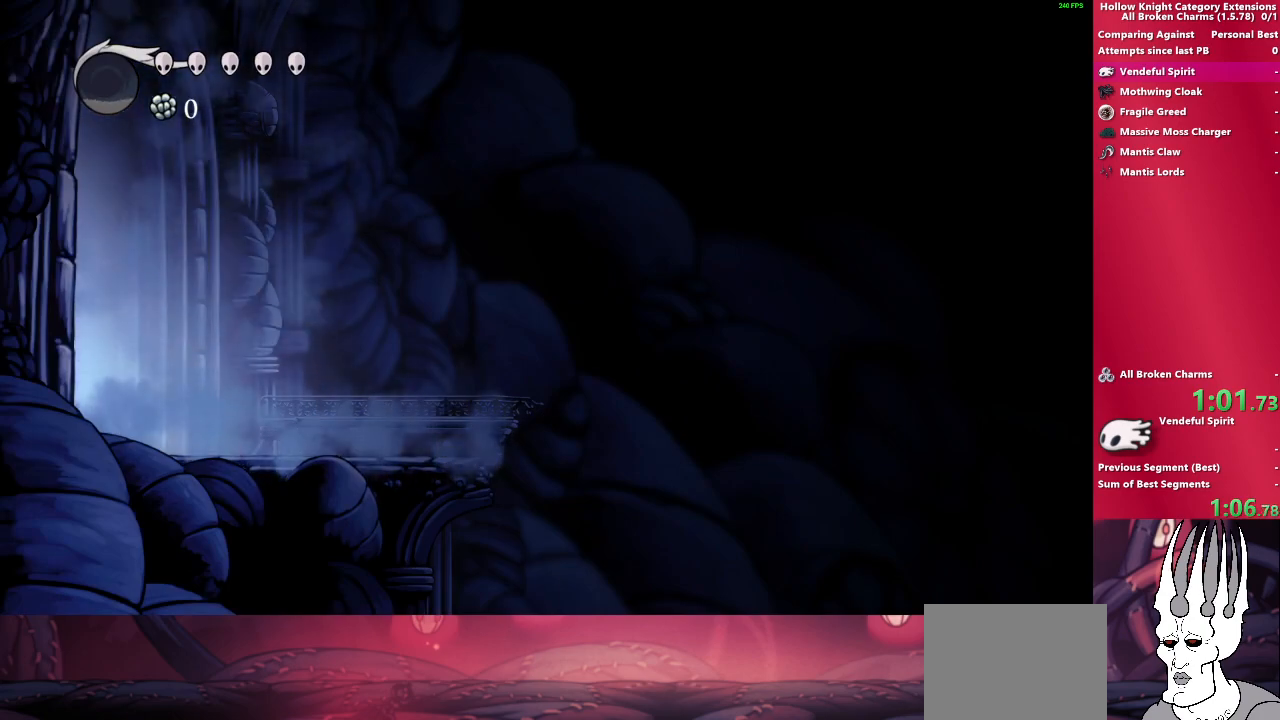
{"buttons": [], "left_stick": "right", "right_stick": "center", "events": []}